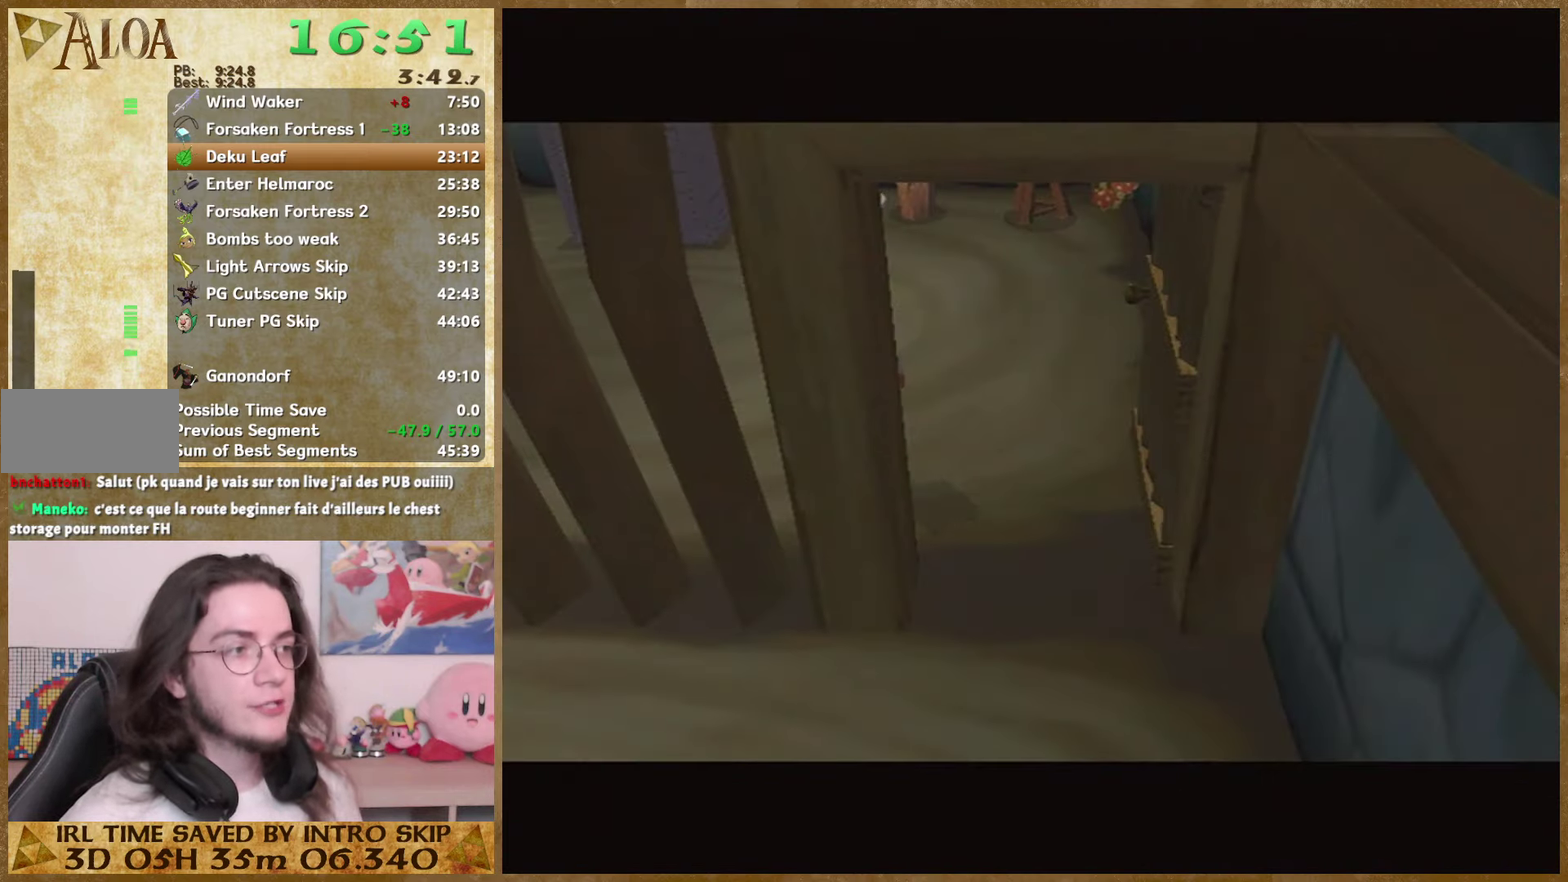
Gameplay with a controller (Nintendo layout); each line is a JSON object with the inputs held at the frame after it. "events" lists button and stick changes between this image and that frame as [ms after this image, input, new state], when the widget could be followed in between. Not read: L3 R3.
{"buttons": ["L1"], "left_stick": "center", "right_stick": "center", "events": [[67, "left_stick", "center"]]}
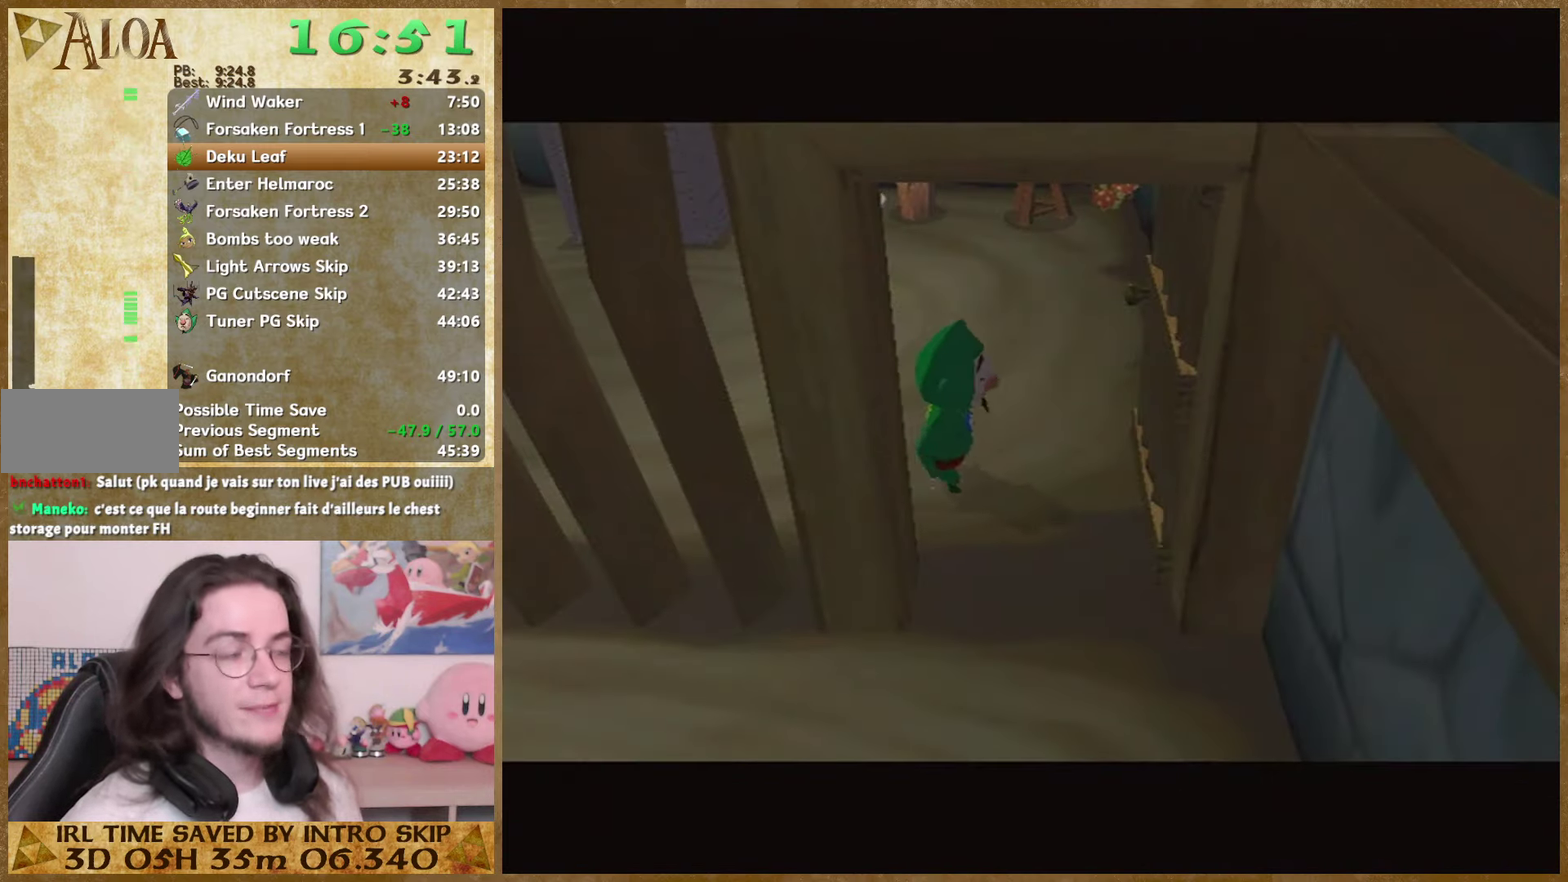
{"buttons": [], "left_stick": "center", "right_stick": "center", "events": [[100, "L1", "up"]]}
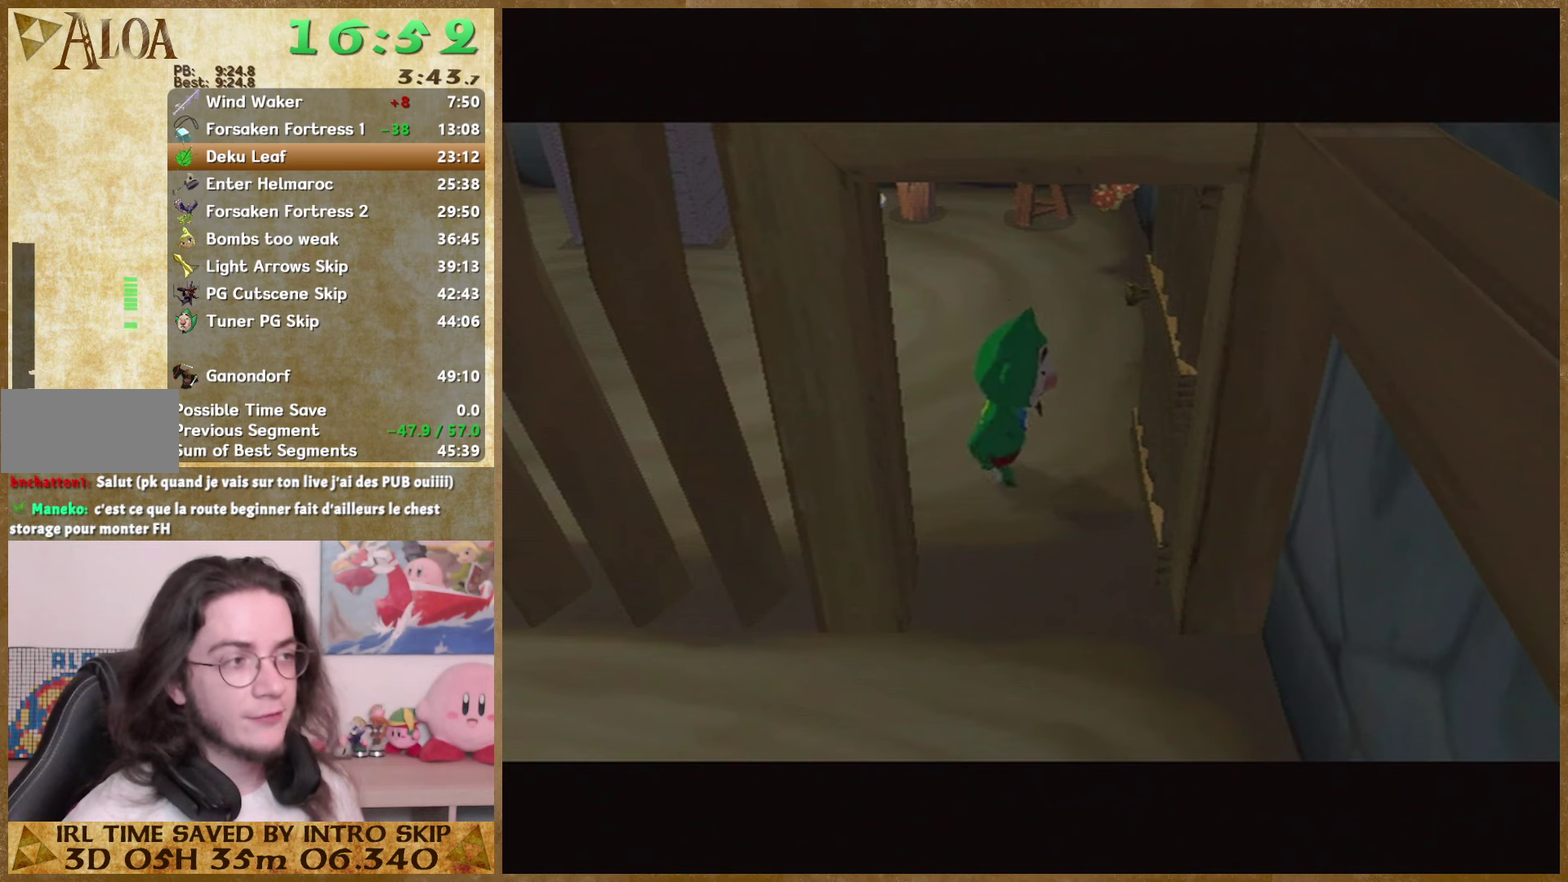
{"buttons": [], "left_stick": "center", "right_stick": "center", "events": []}
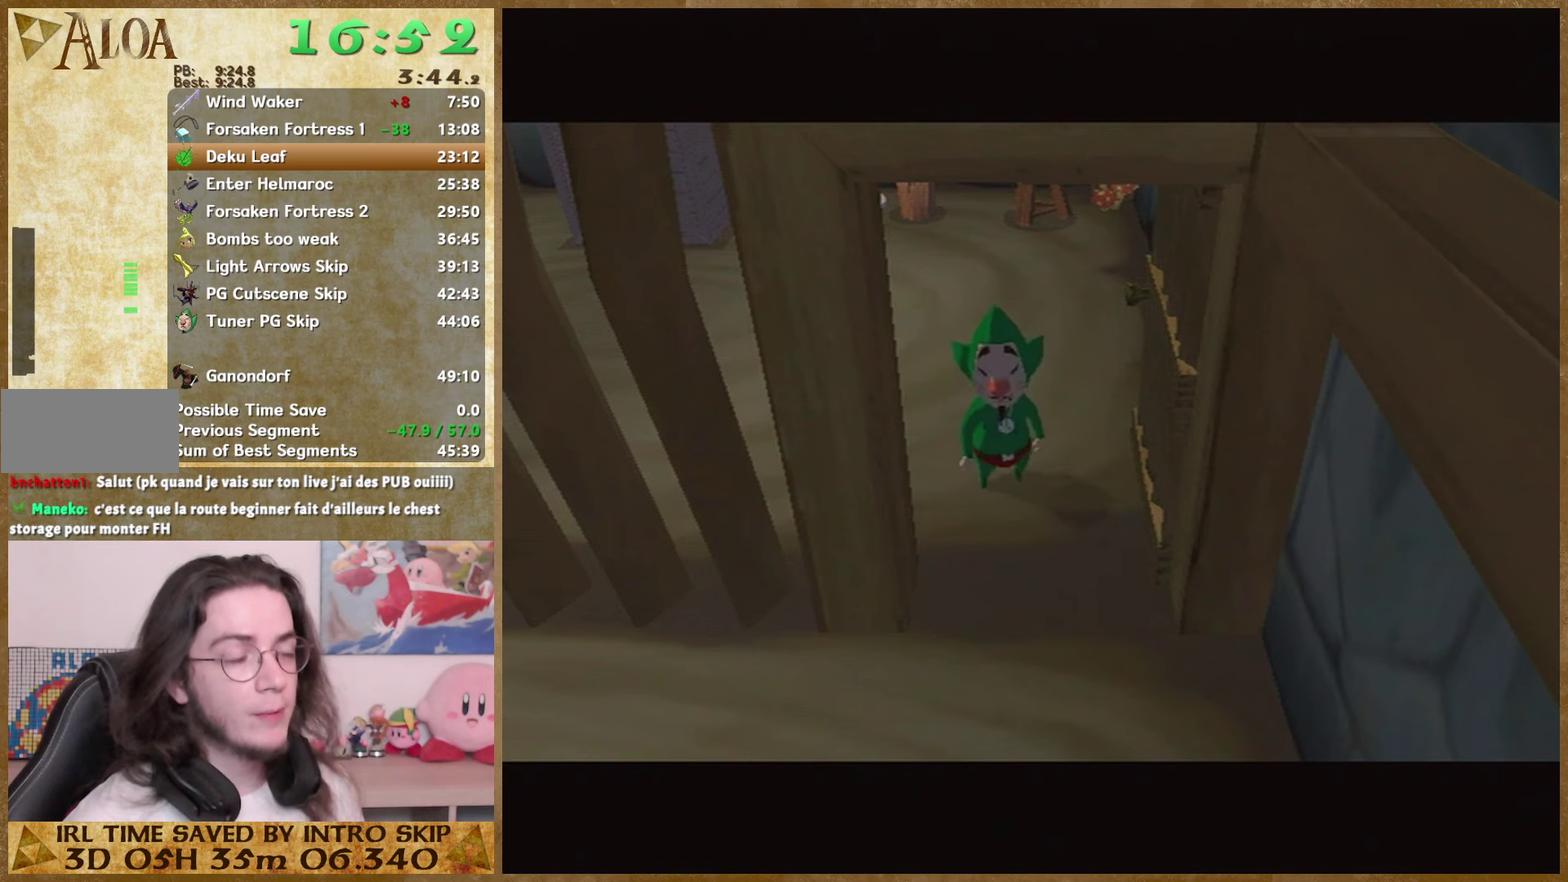
{"buttons": [], "left_stick": "center", "right_stick": "center", "events": []}
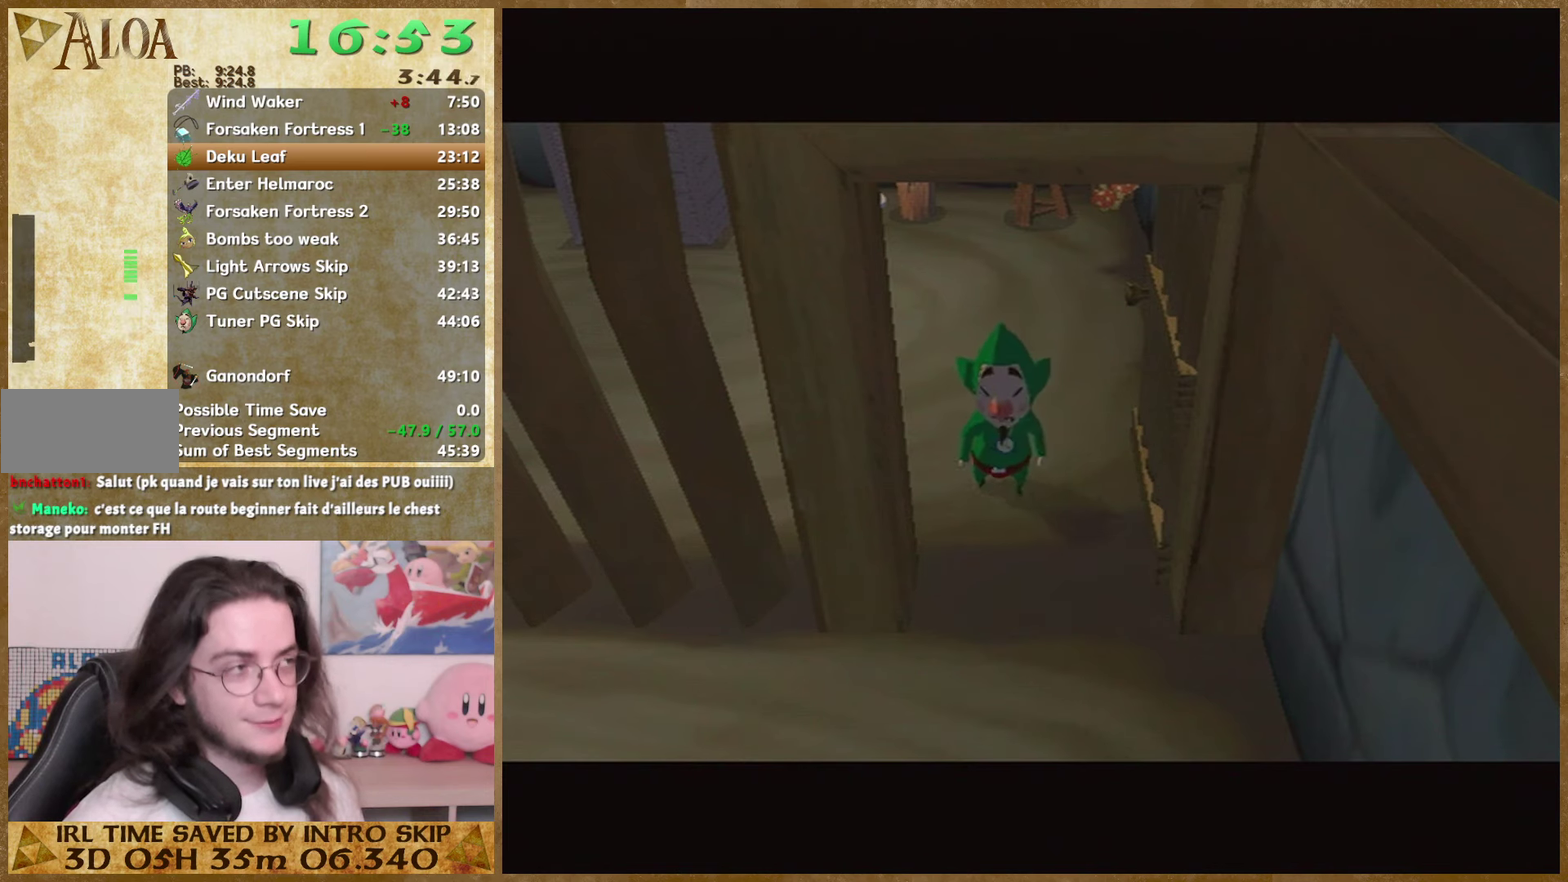
{"buttons": [], "left_stick": "center", "right_stick": "center", "events": []}
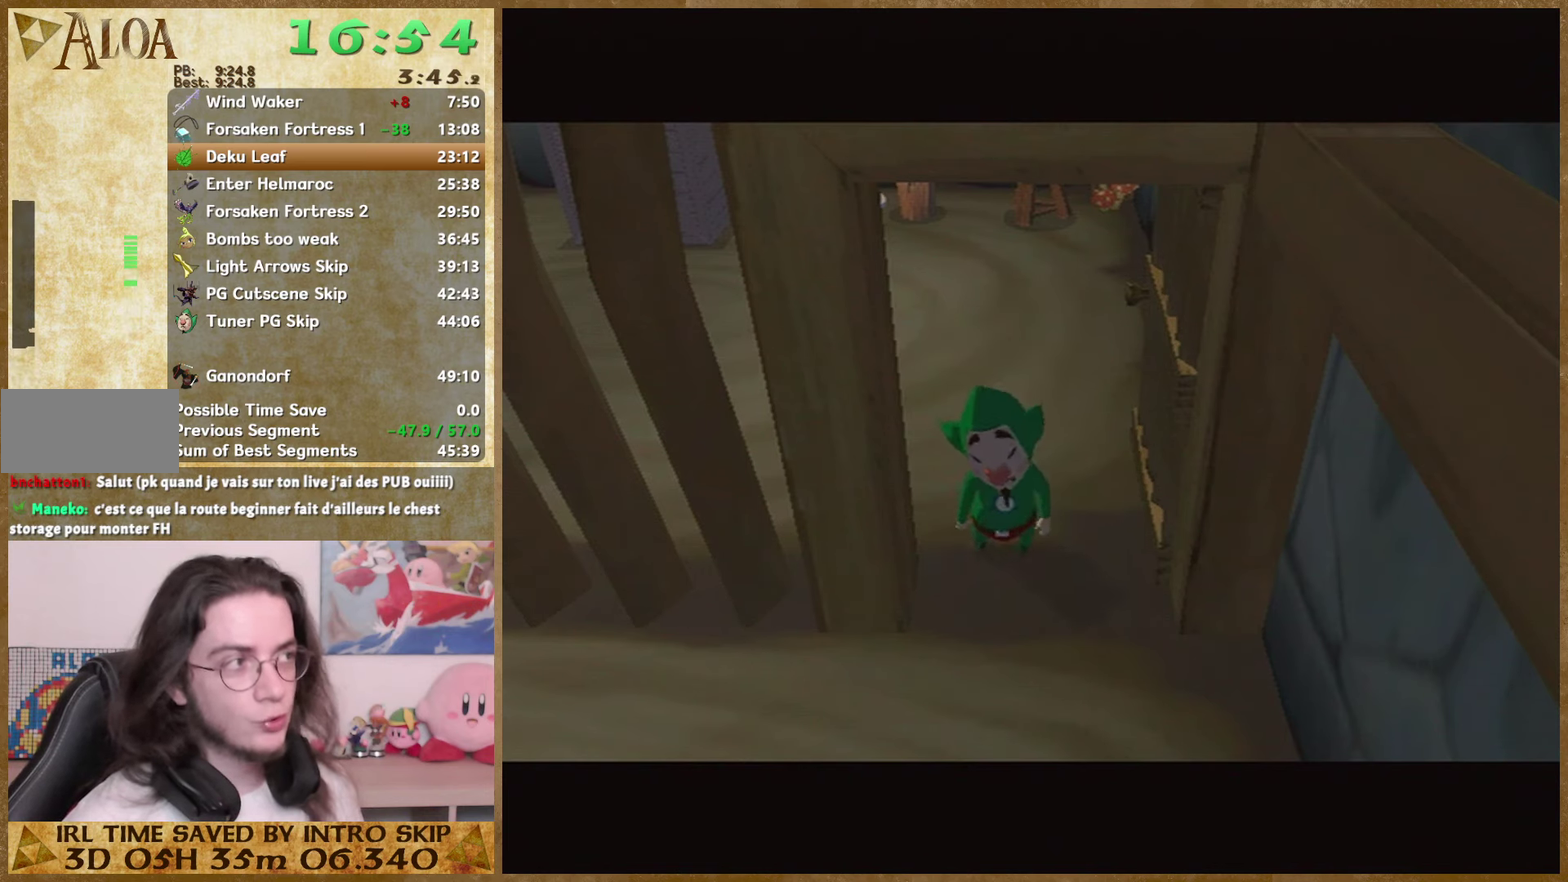
{"buttons": [], "left_stick": "center", "right_stick": "center", "events": []}
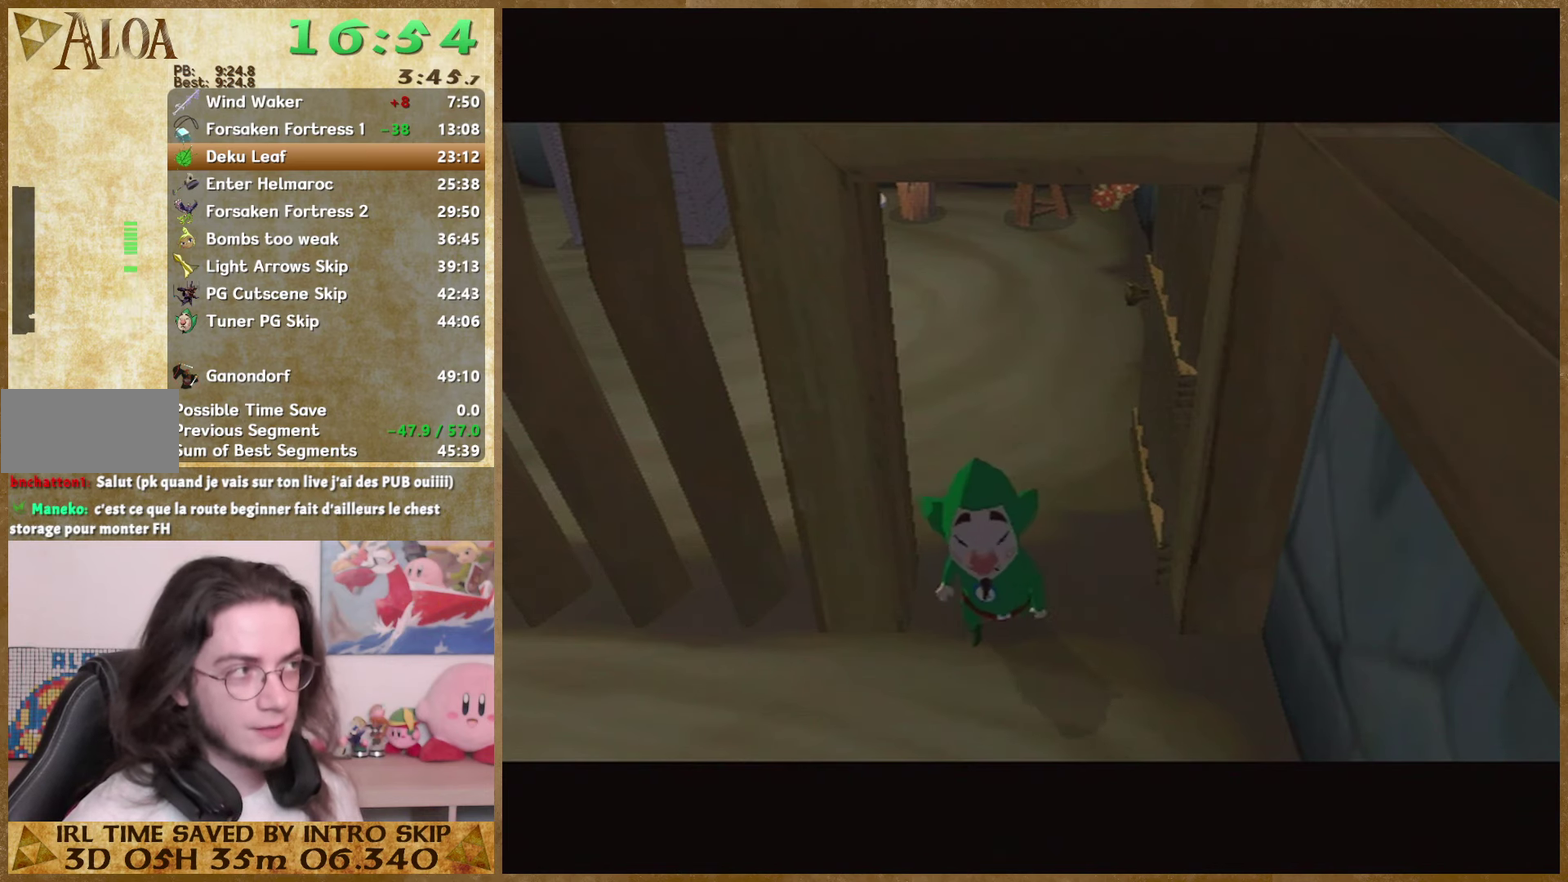
{"buttons": [], "left_stick": "center", "right_stick": "center", "events": []}
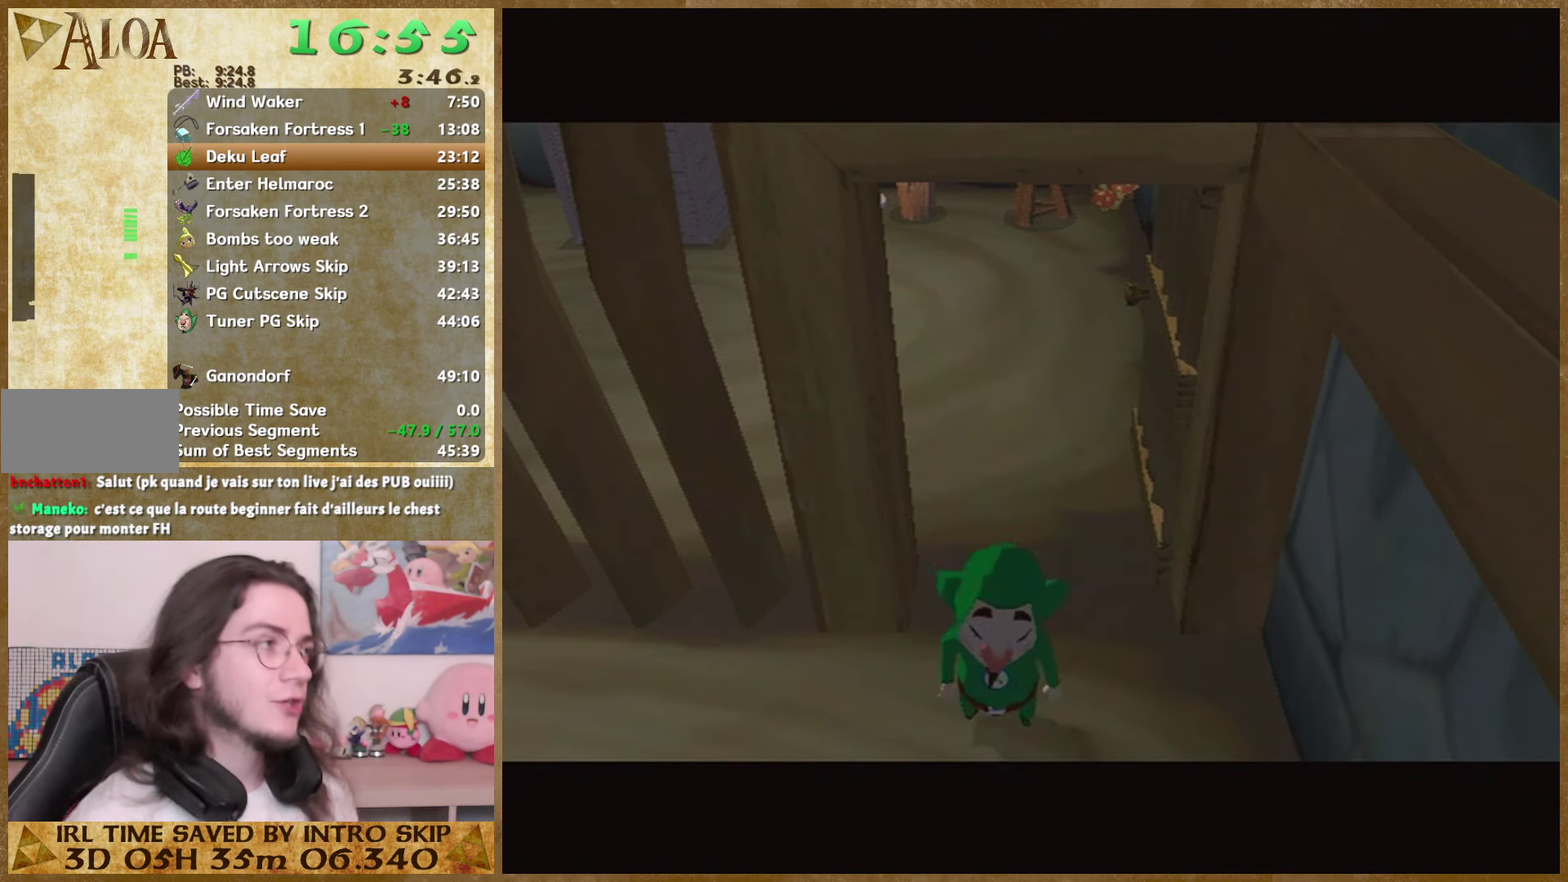
{"buttons": [], "left_stick": "center", "right_stick": "center", "events": []}
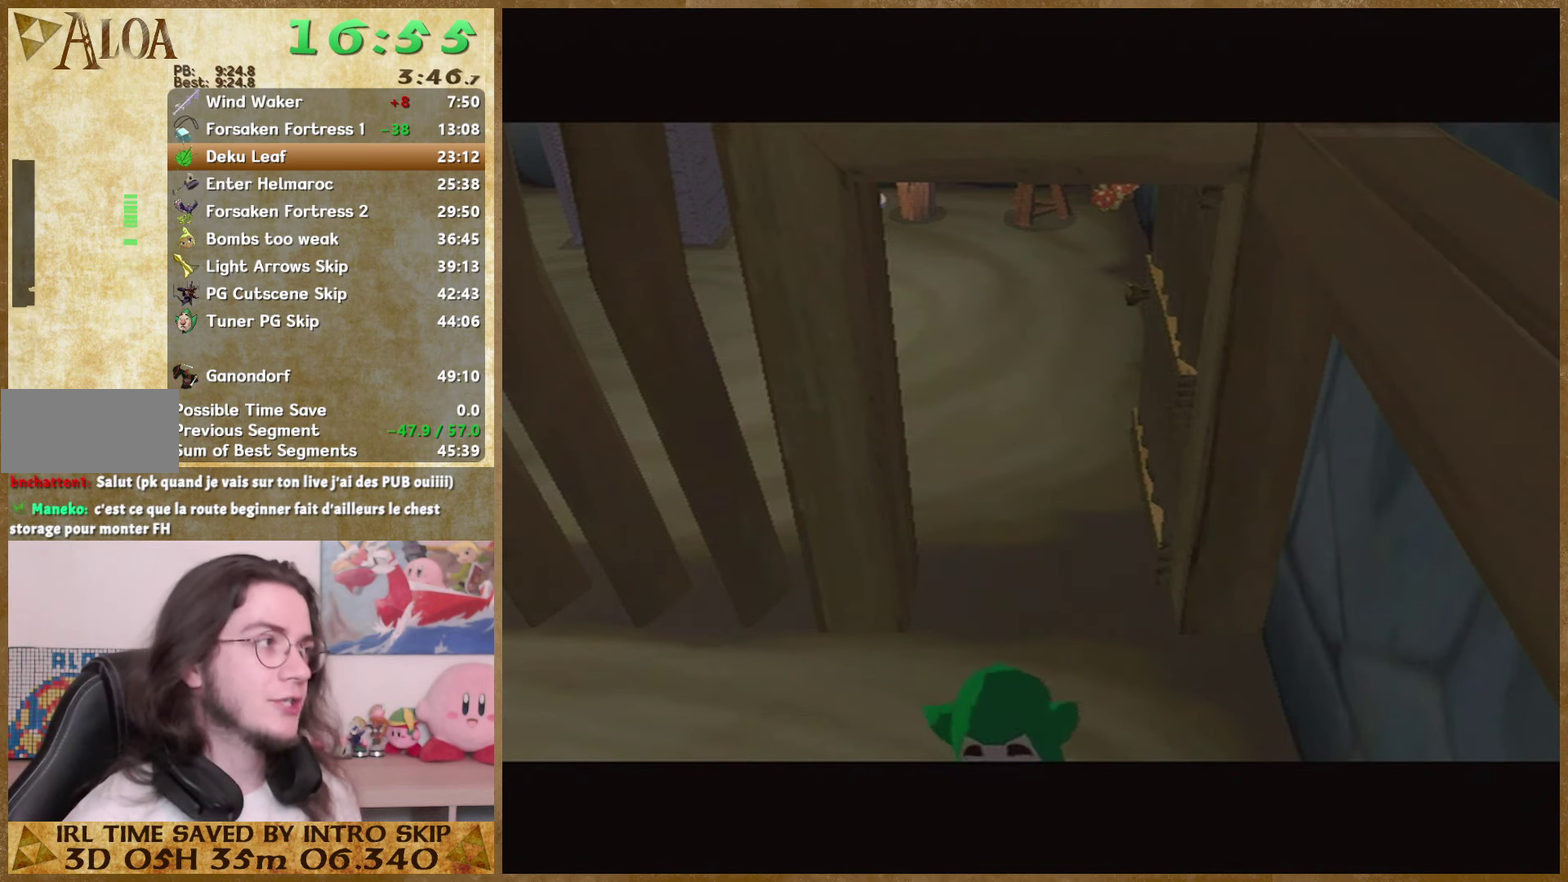
{"buttons": ["A"], "left_stick": "center", "right_stick": "center", "events": [[66, "B", "down"], [166, "A", "down"], [166, "B", "up"], [233, "A", "up"], [233, "B", "down"], [333, "A", "down"], [333, "B", "up"]]}
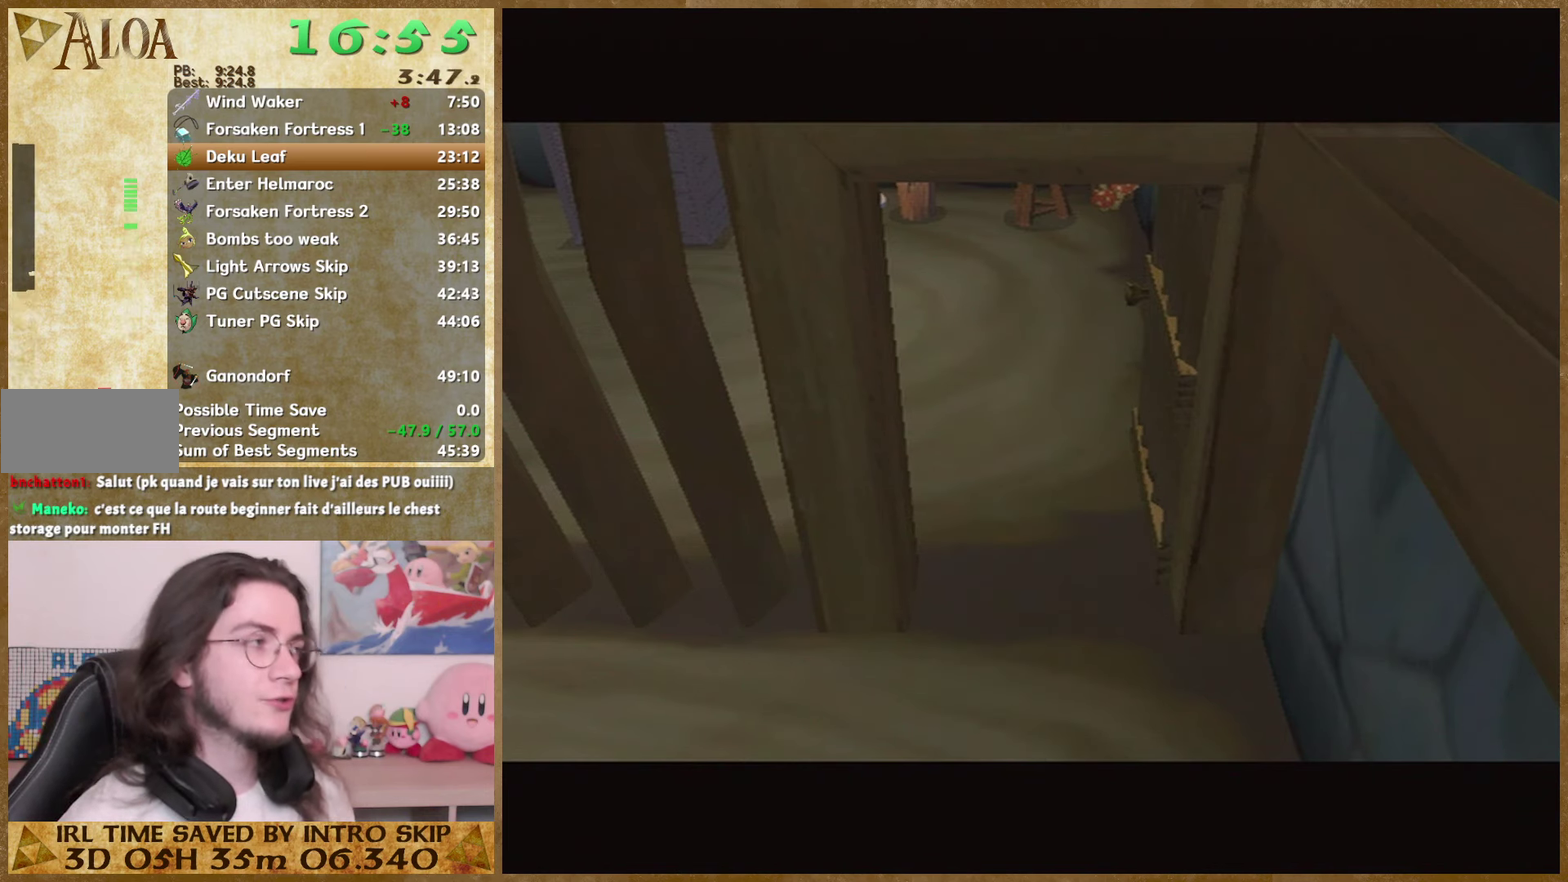
{"buttons": ["A"], "left_stick": "center", "right_stick": "center", "events": [[33, "A", "up"], [33, "B", "down"], [100, "B", "up"], [366, "A", "down"]]}
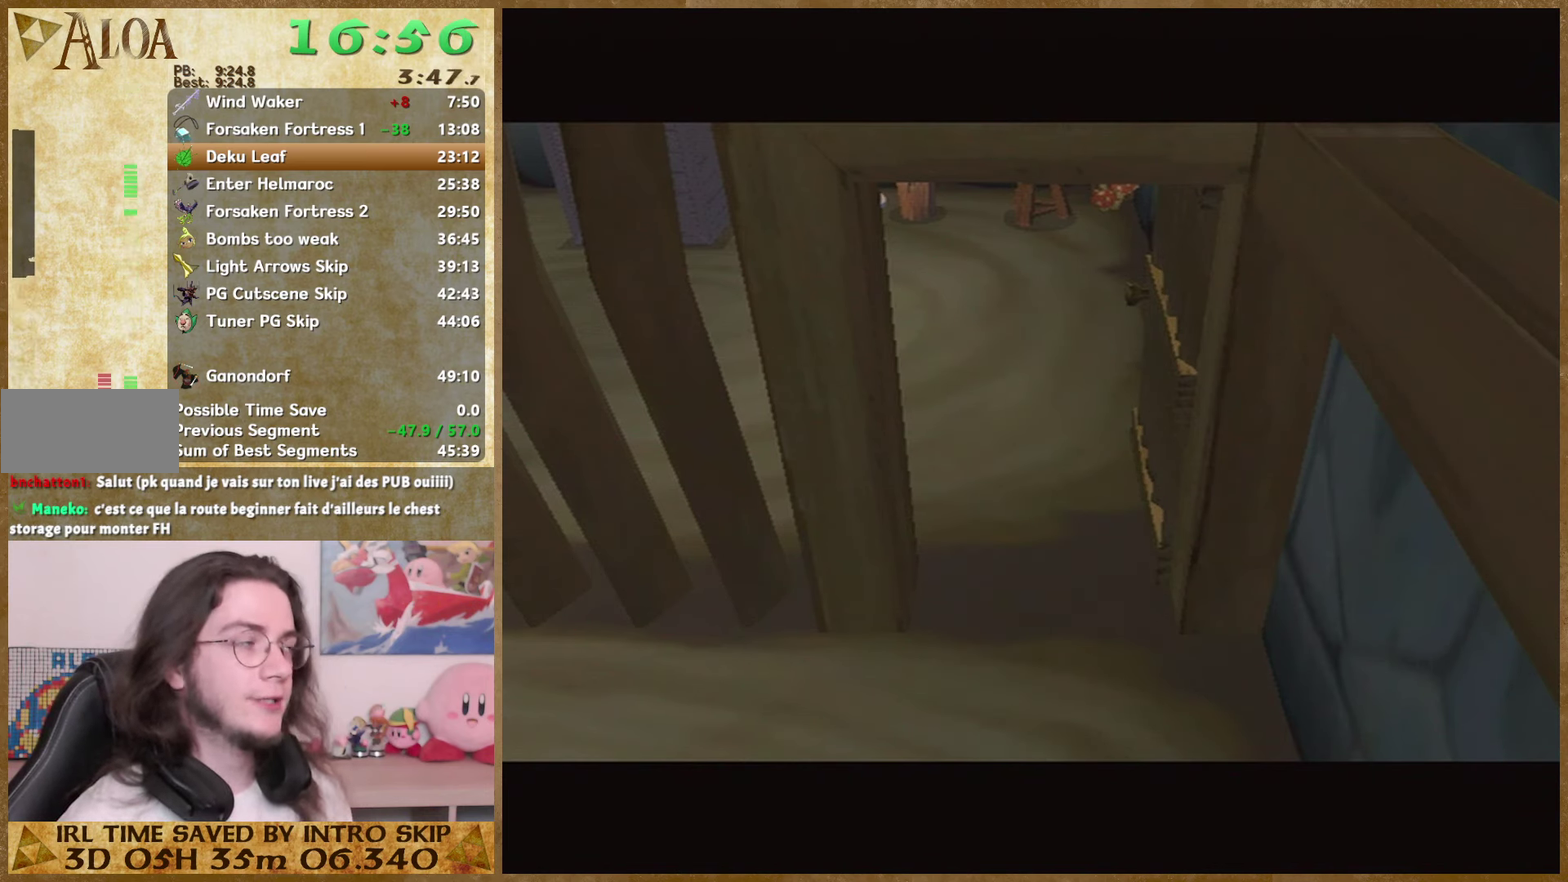
{"buttons": ["B"], "left_stick": "center", "right_stick": "center", "events": [[166, "A", "up"], [233, "A", "down"], [300, "A", "up"], [366, "A", "down"], [433, "A", "up"], [466, "B", "down"]]}
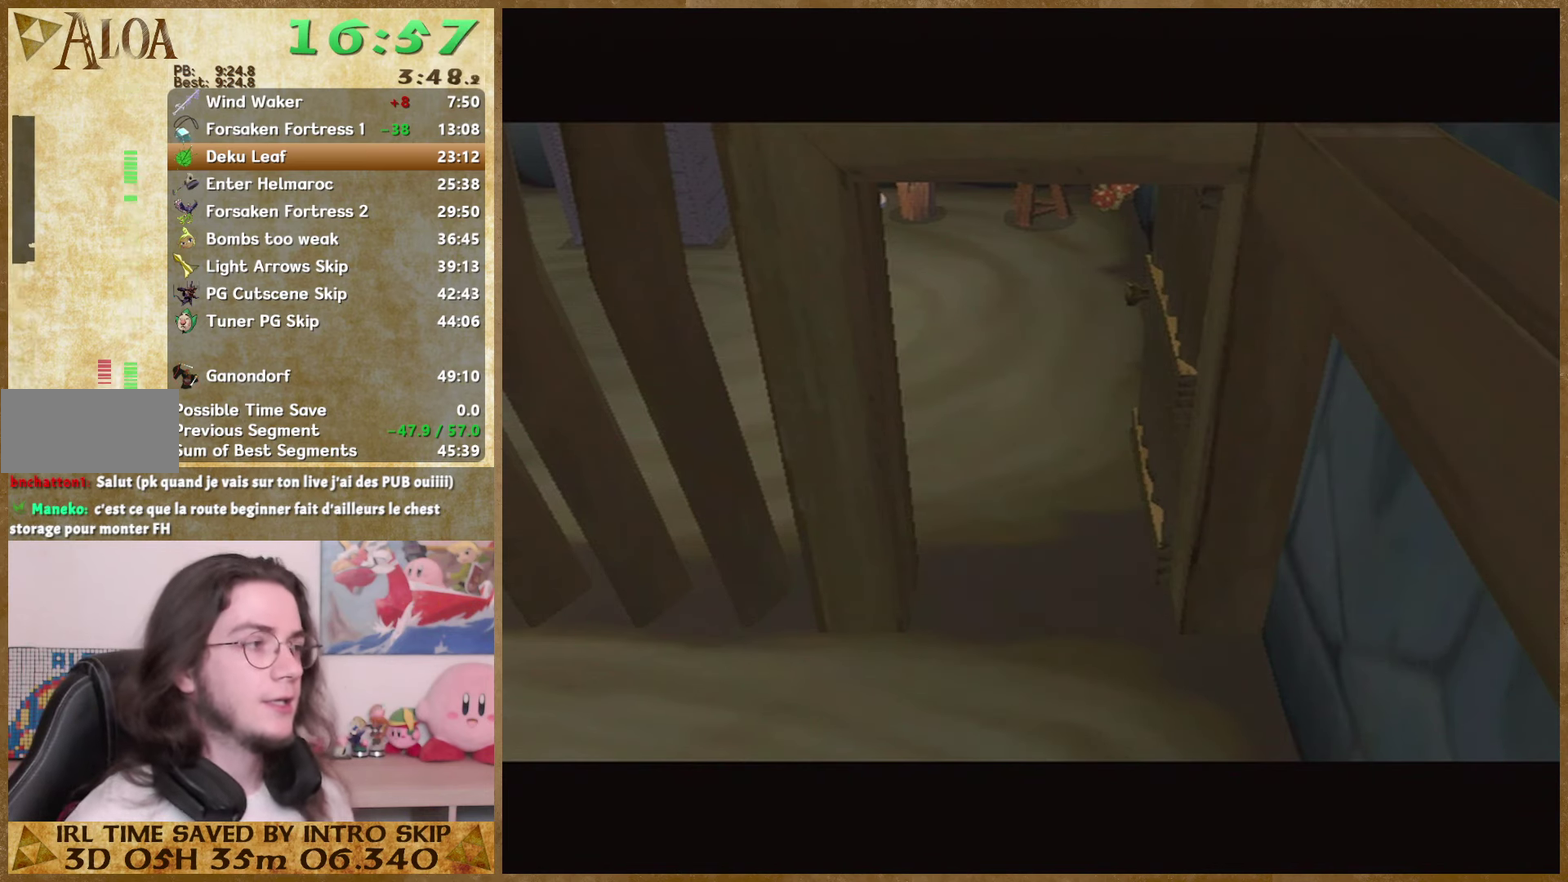
{"buttons": ["B"], "left_stick": "center", "right_stick": "center", "events": [[133, "A", "down"], [133, "B", "up"], [200, "A", "up"], [200, "B", "down"], [300, "B", "up"], [366, "B", "down"], [433, "B", "up"], [500, "B", "down"]]}
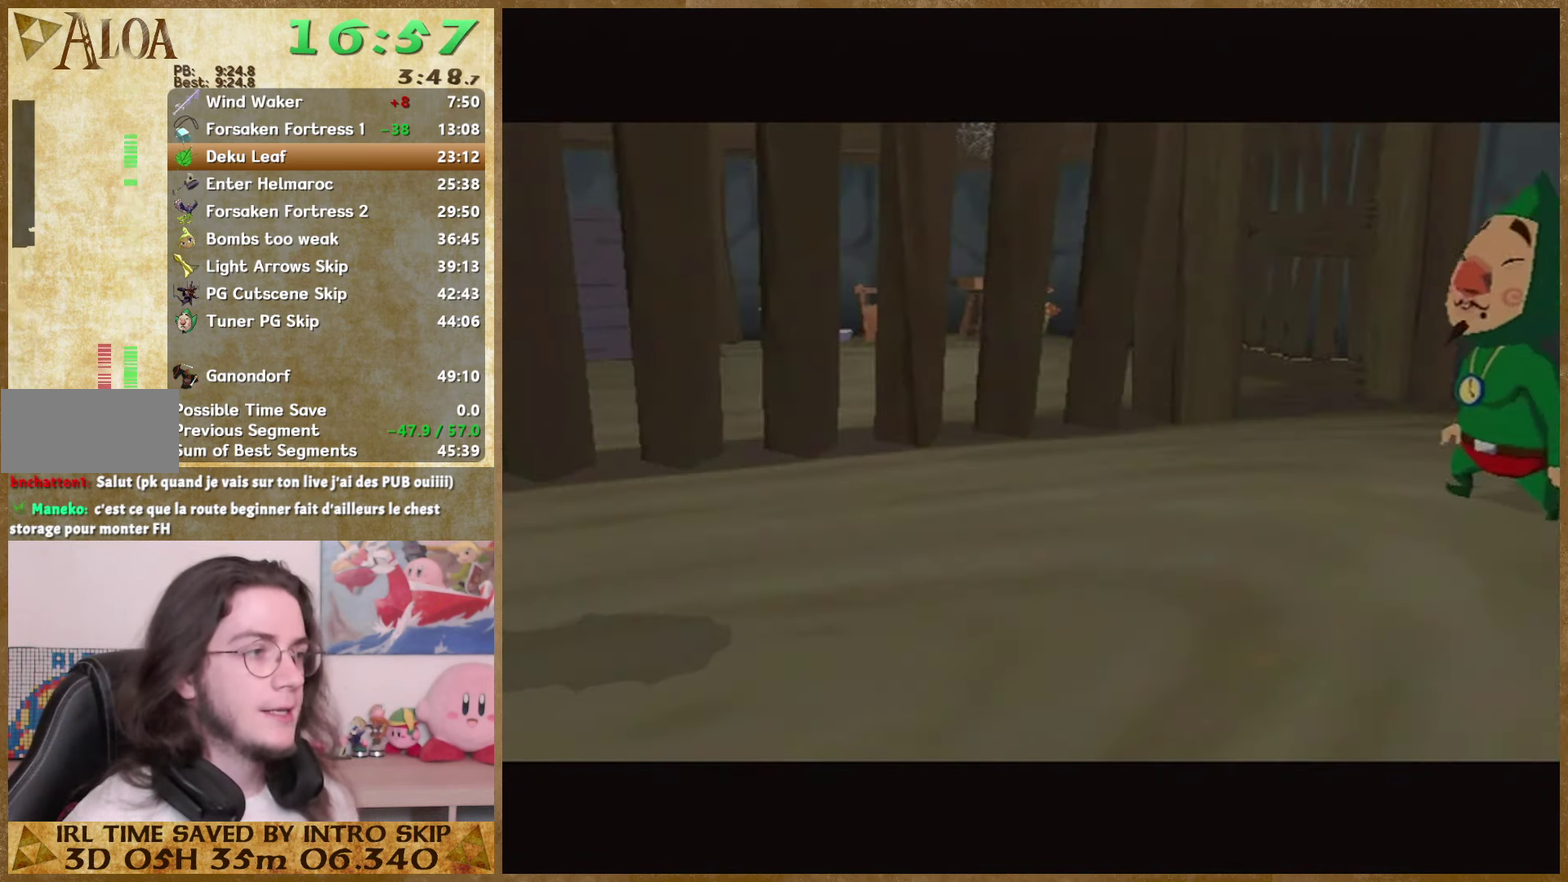
{"buttons": ["A"], "left_stick": "center", "right_stick": "center", "events": [[66, "A", "down"], [66, "B", "up"], [133, "A", "up"], [200, "A", "down"], [267, "A", "up"], [334, "A", "down"], [400, "A", "up"], [467, "A", "down"]]}
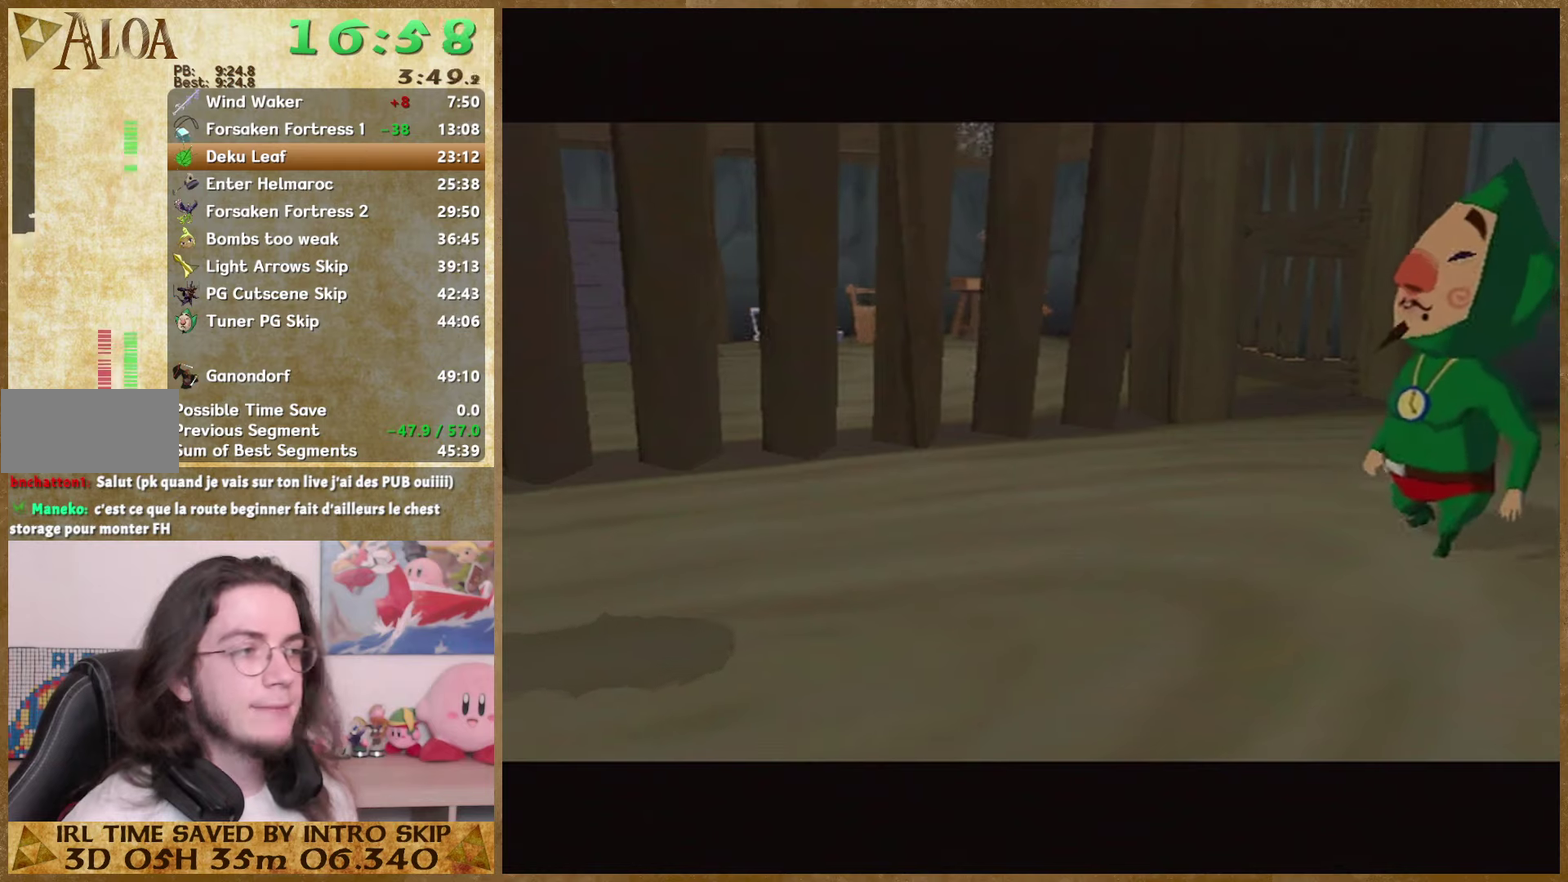
{"buttons": ["A"], "left_stick": "center", "right_stick": "center", "events": [[34, "A", "up"], [34, "B", "down"], [100, "B", "up"], [134, "A", "down"], [300, "A", "up"], [300, "B", "down"], [500, "A", "down"], [500, "B", "up"]]}
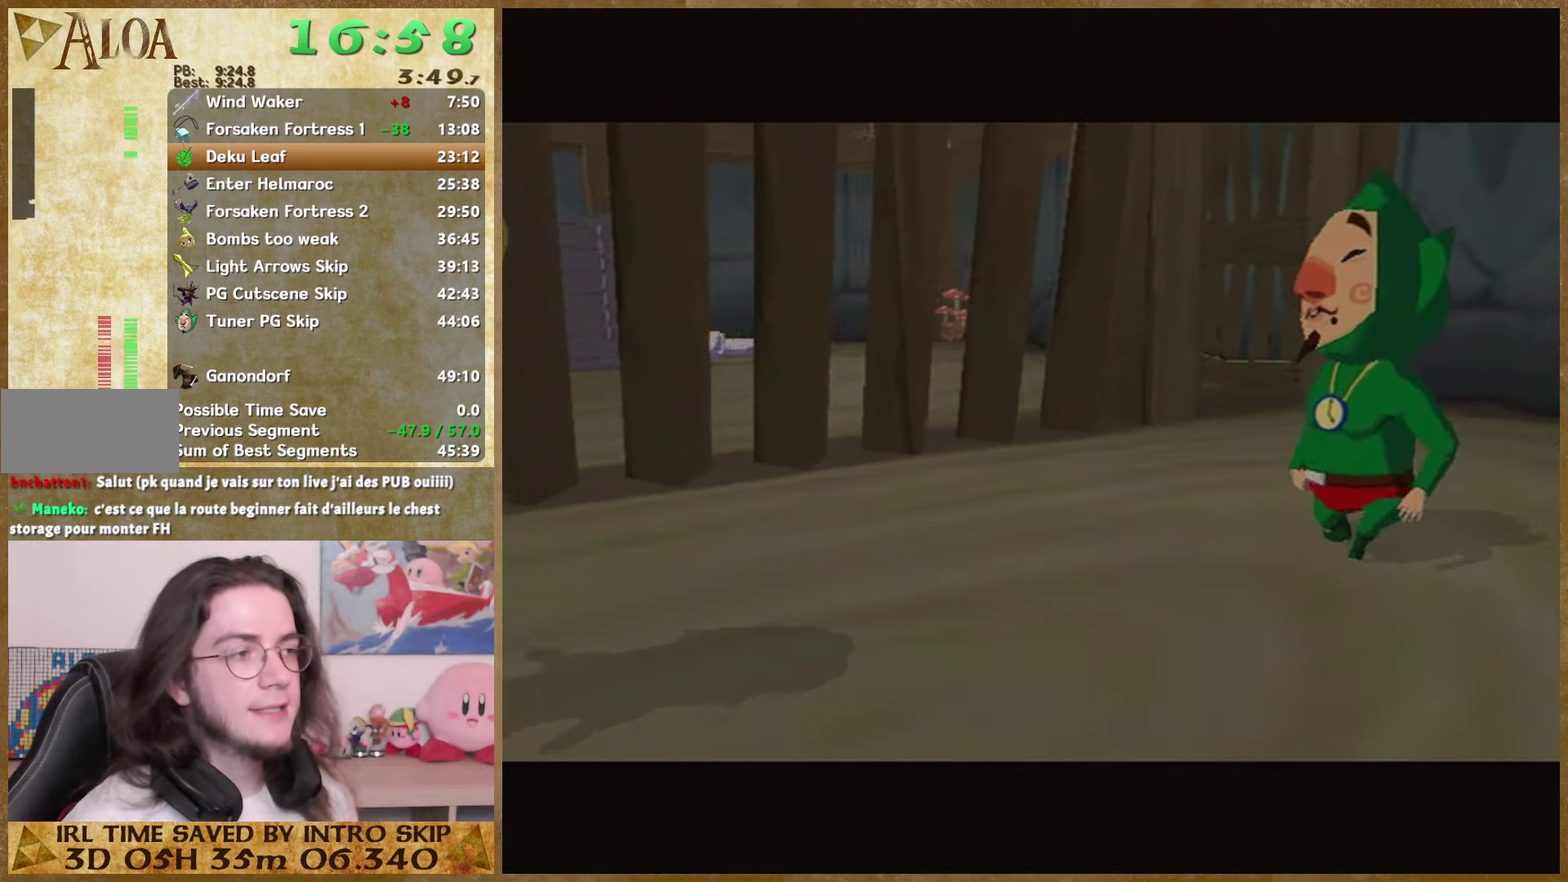
{"buttons": [], "left_stick": "center", "right_stick": "center", "events": [[200, "B", "down"], [267, "B", "up"], [367, "B", "down"], [434, "B", "up"], [500, "A", "up"]]}
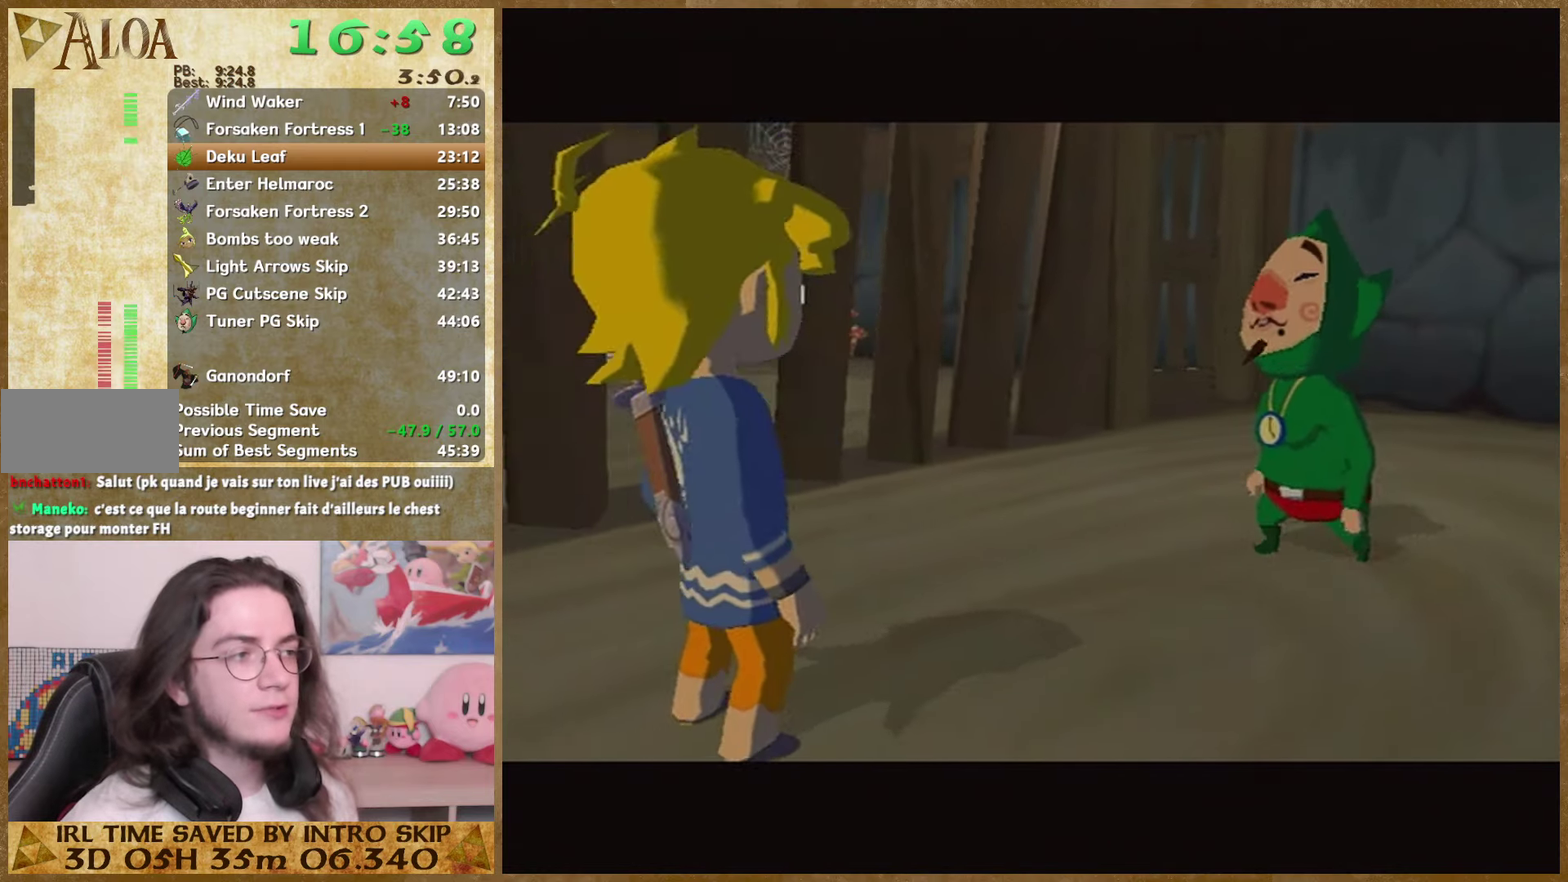
{"buttons": ["A"], "left_stick": "center", "right_stick": "center", "events": [[67, "A", "down"], [134, "A", "up"], [134, "B", "down"], [200, "B", "up"], [234, "A", "down"], [400, "A", "up"], [400, "B", "down"], [467, "B", "up"], [500, "A", "down"]]}
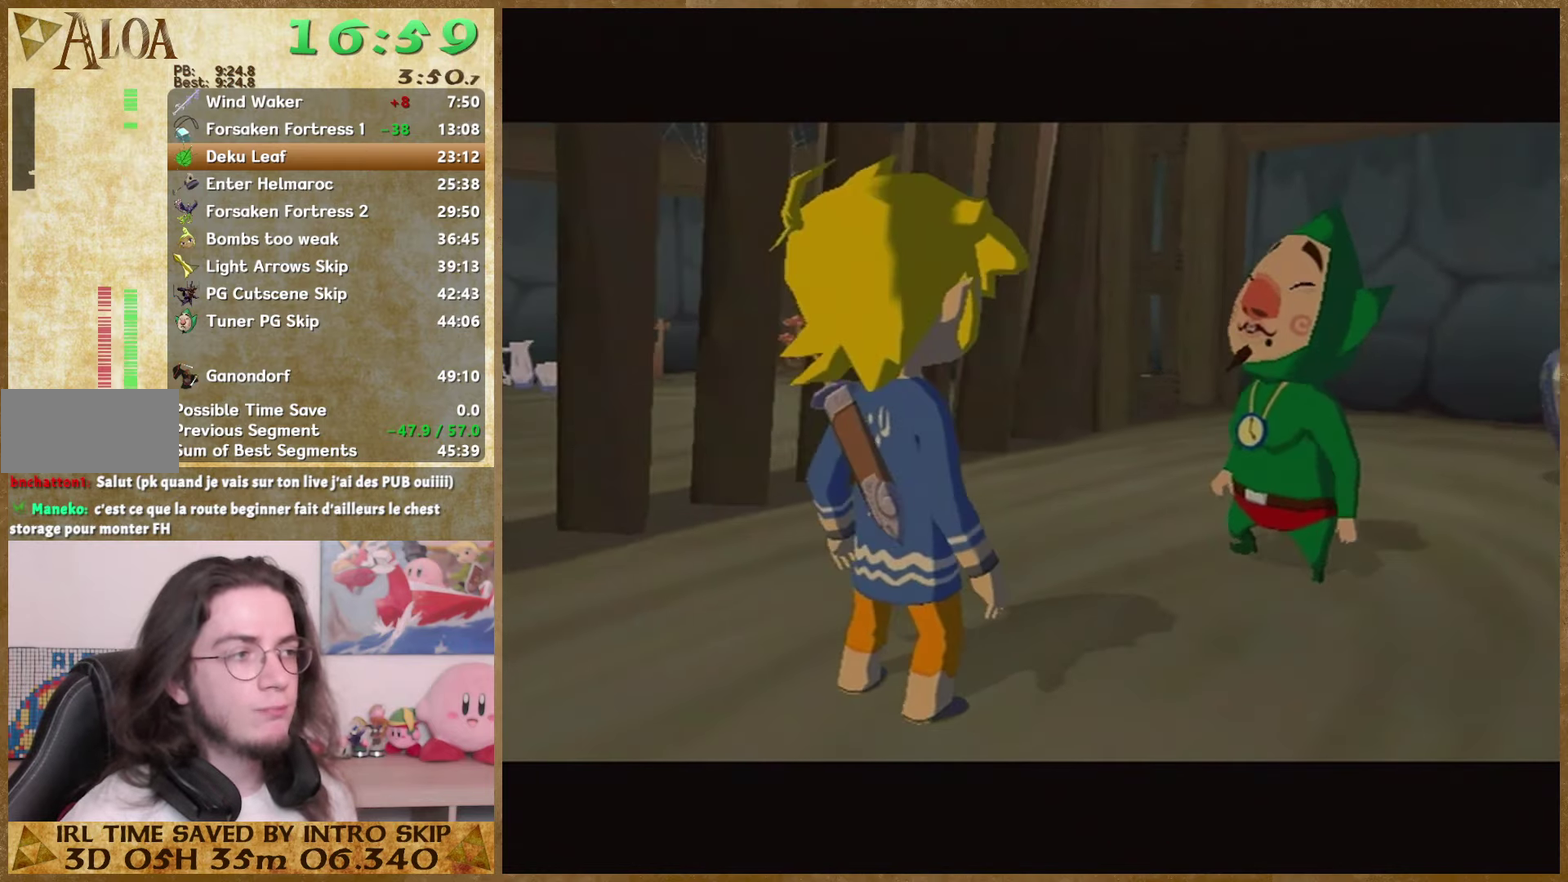
{"buttons": ["B"], "left_stick": "center", "right_stick": "center", "events": [[67, "A", "up"], [67, "B", "down"], [134, "A", "down"], [134, "B", "up"], [200, "B", "down"], [267, "B", "up"], [334, "B", "down"], [400, "B", "up"], [500, "A", "up"], [500, "B", "down"]]}
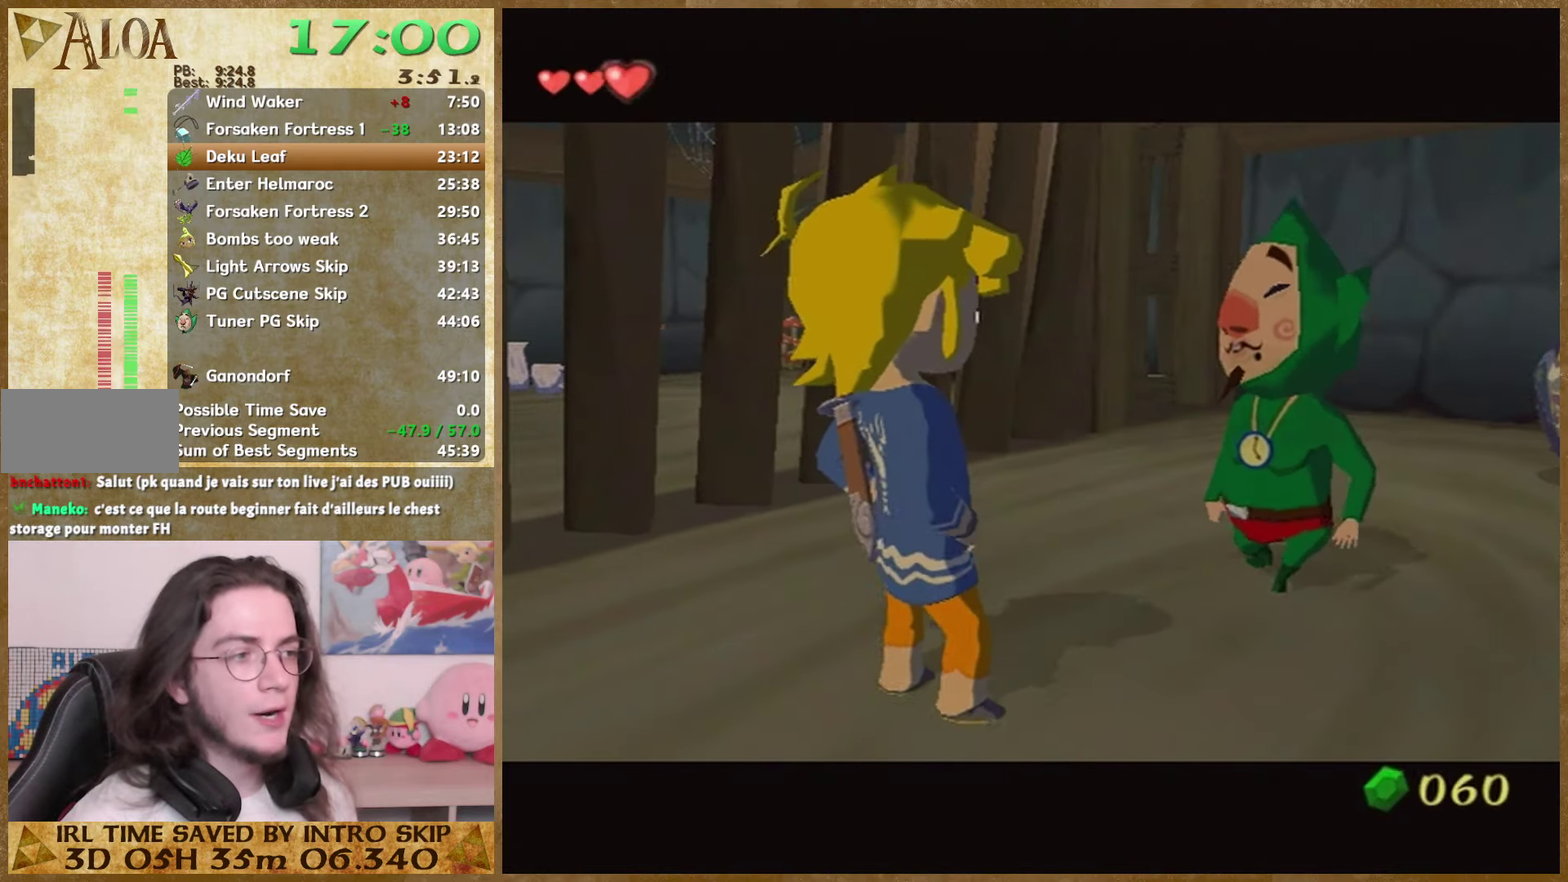
{"buttons": ["A"], "left_stick": "center", "right_stick": "center", "events": [[67, "A", "down"], [67, "B", "up"], [134, "A", "up"], [134, "B", "down"], [200, "A", "down"], [200, "B", "up"], [434, "A", "up"], [434, "B", "down"], [500, "A", "down"], [500, "B", "up"]]}
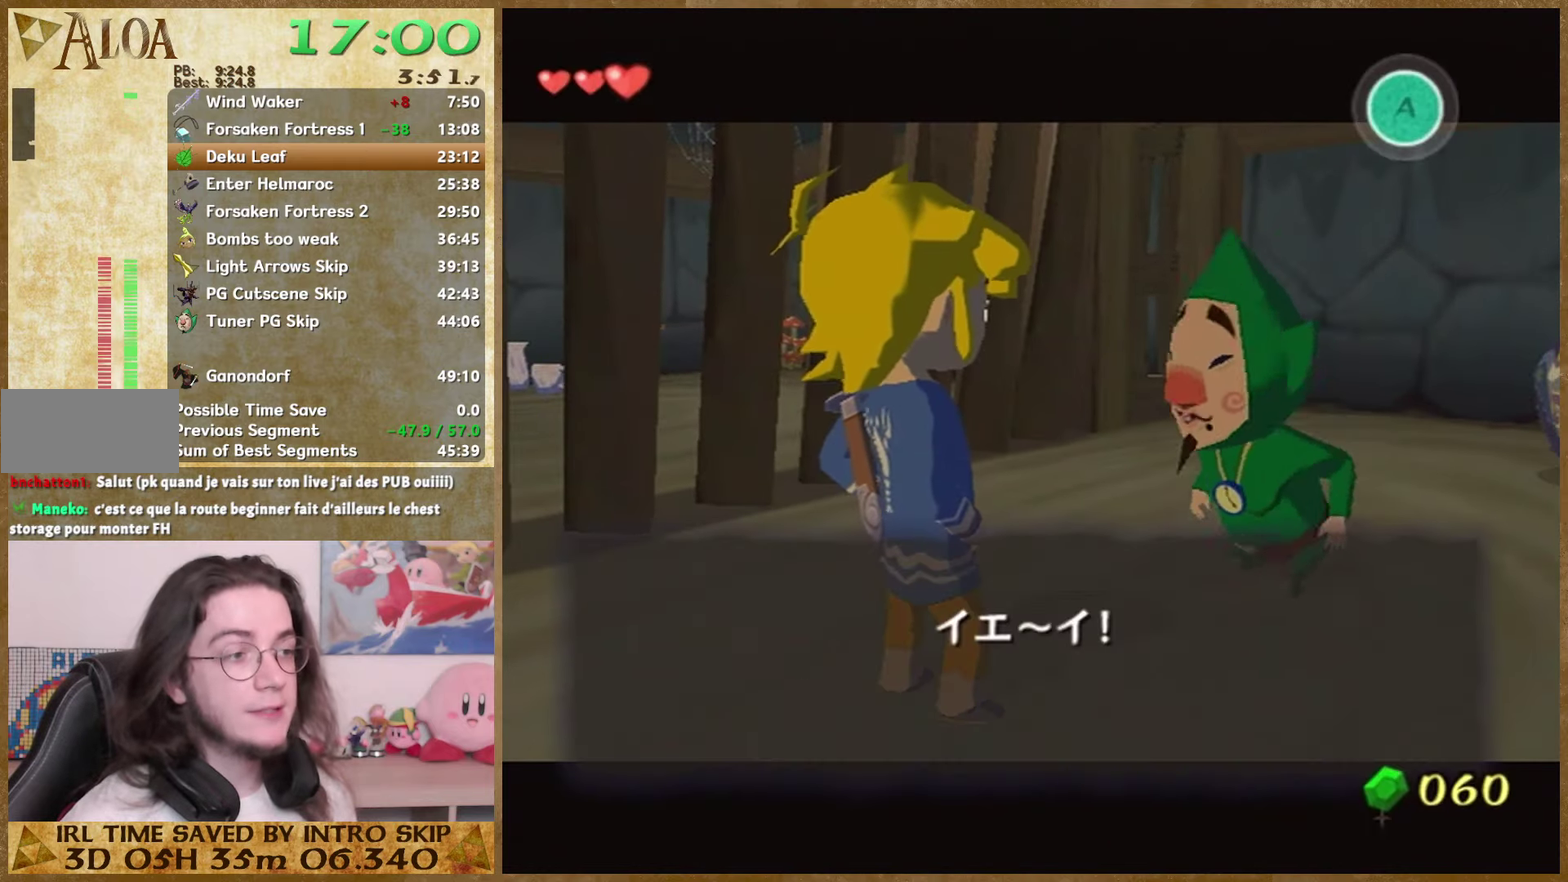
{"buttons": ["A"], "left_stick": "center", "right_stick": "center", "events": [[67, "A", "up"], [67, "B", "down"], [134, "A", "down"], [134, "B", "up"], [200, "A", "up"], [200, "B", "down"], [267, "A", "down"], [267, "B", "up"], [334, "A", "up"], [400, "A", "down"]]}
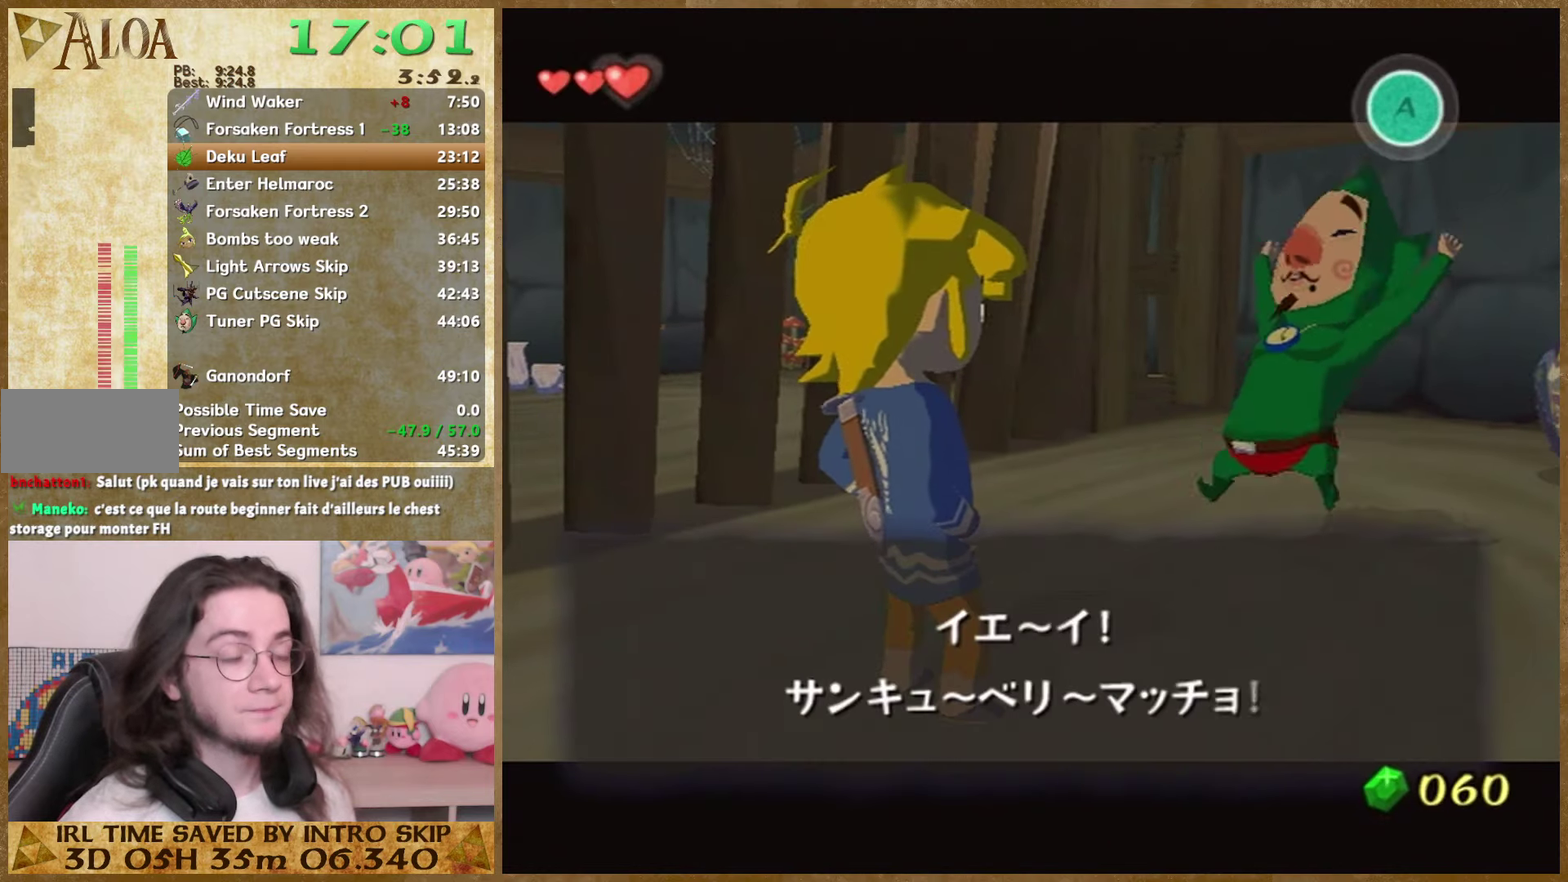
{"buttons": ["B"], "left_stick": "center", "right_stick": "center", "events": [[100, "A", "up"], [100, "B", "down"], [167, "A", "down"], [167, "B", "up"], [267, "A", "up"], [367, "B", "down"], [434, "B", "up"], [500, "B", "down"]]}
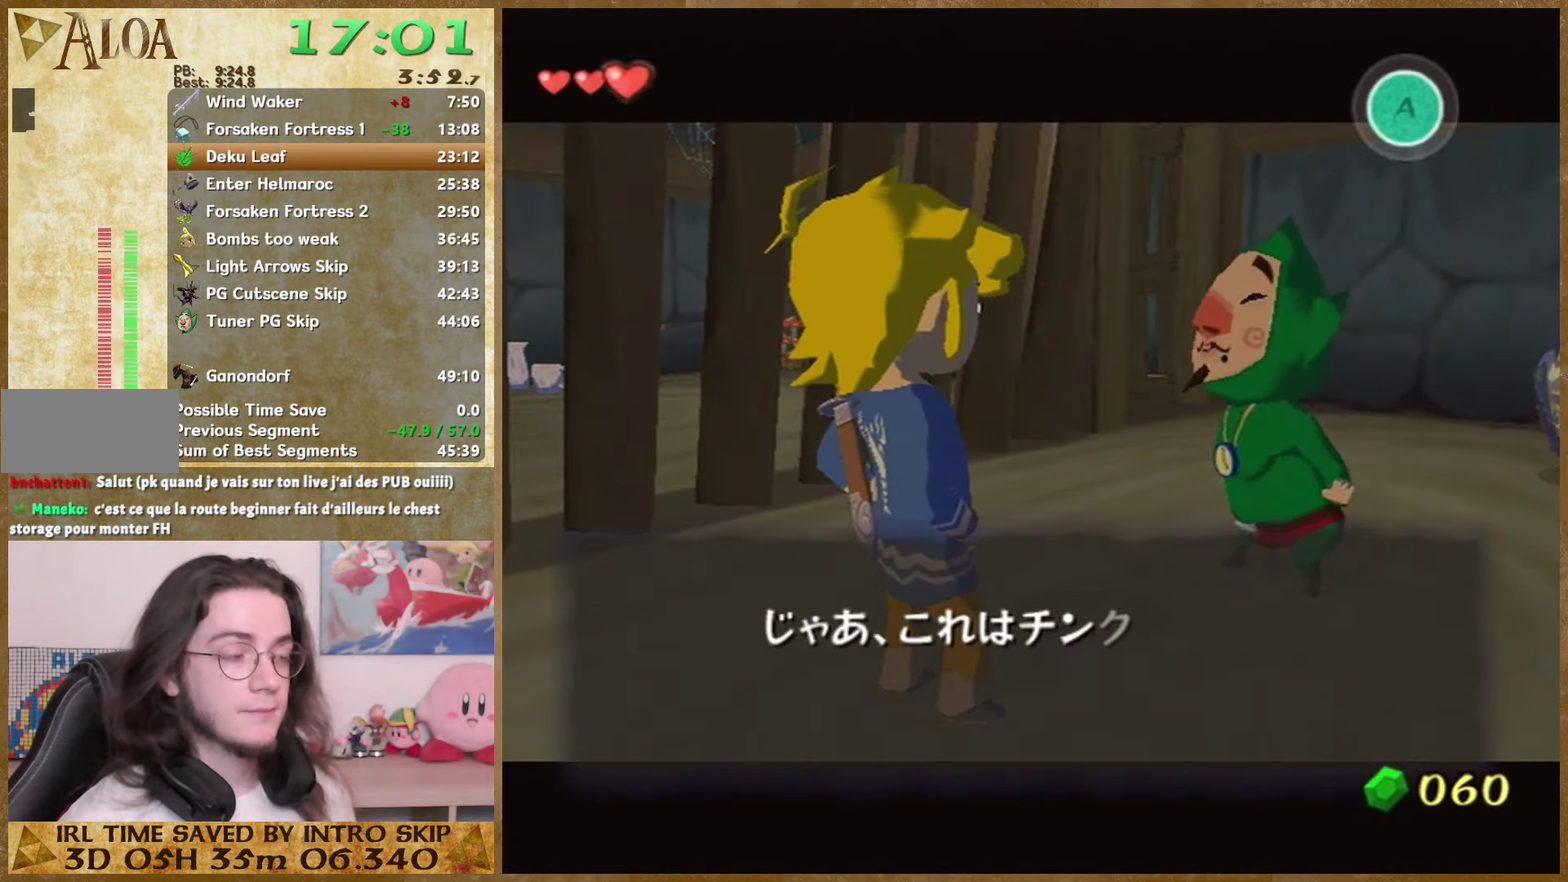
{"buttons": [], "left_stick": "center", "right_stick": "center", "events": [[200, "B", "up"], [367, "A", "down"], [434, "A", "up"], [434, "B", "down"], [500, "B", "up"]]}